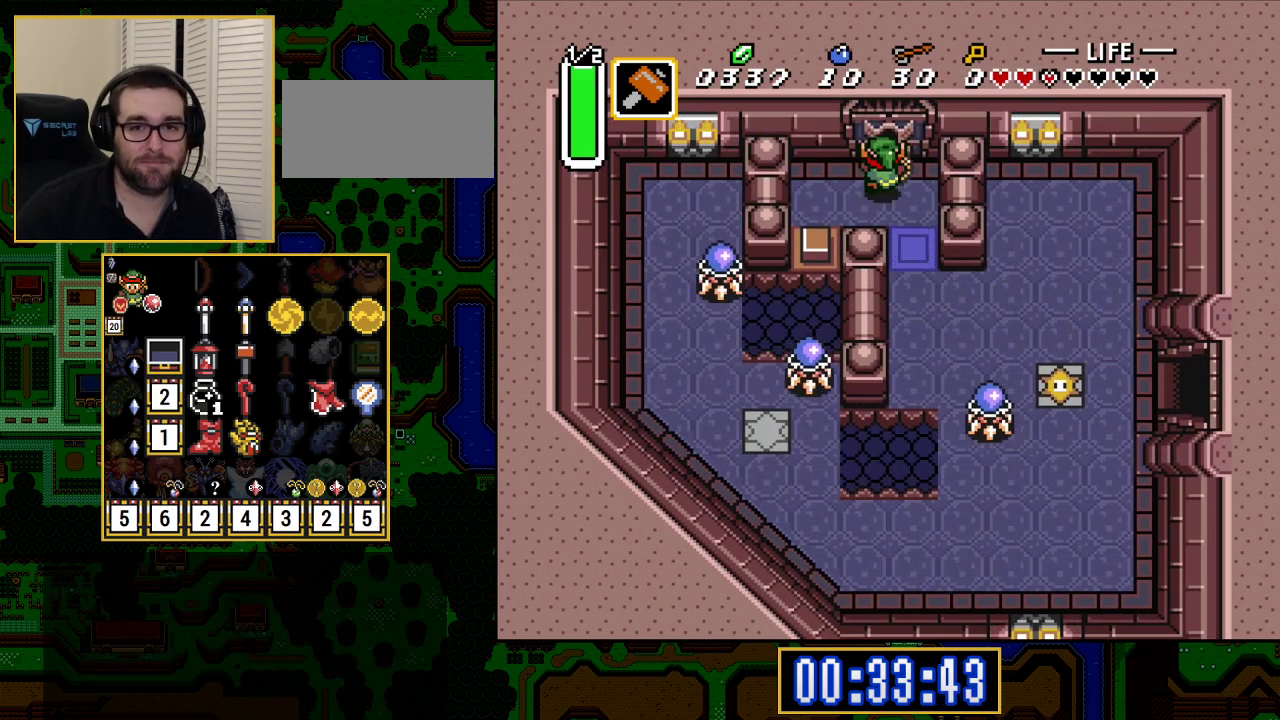
Gameplay with a controller (Nintendo layout); each line is a JSON object with the inputs held at the frame after it. "events" lists button and stick changes between this image and that frame as [ms after this image, input, new state], when the widget could be followed in between. Not read: L3 R3.
{"buttons": ["DPAD_UP"], "events": []}
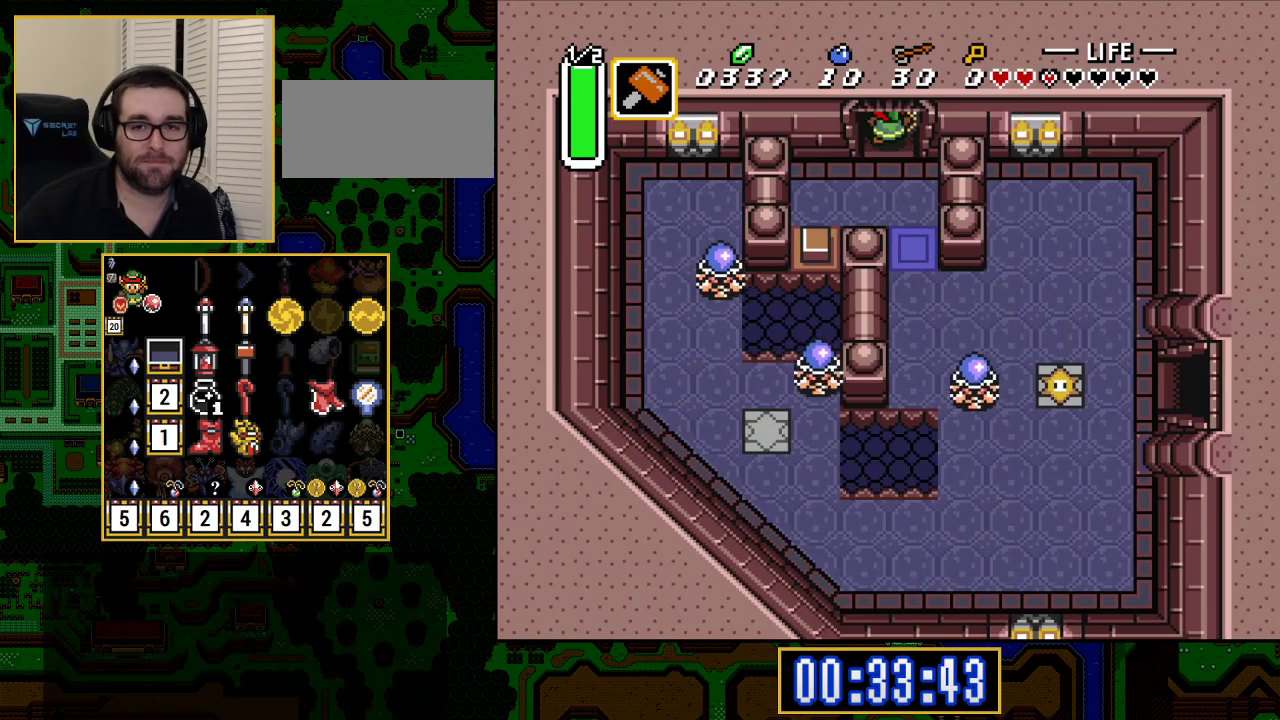
{"buttons": [], "events": [[483, "DPAD_UP", "up"]]}
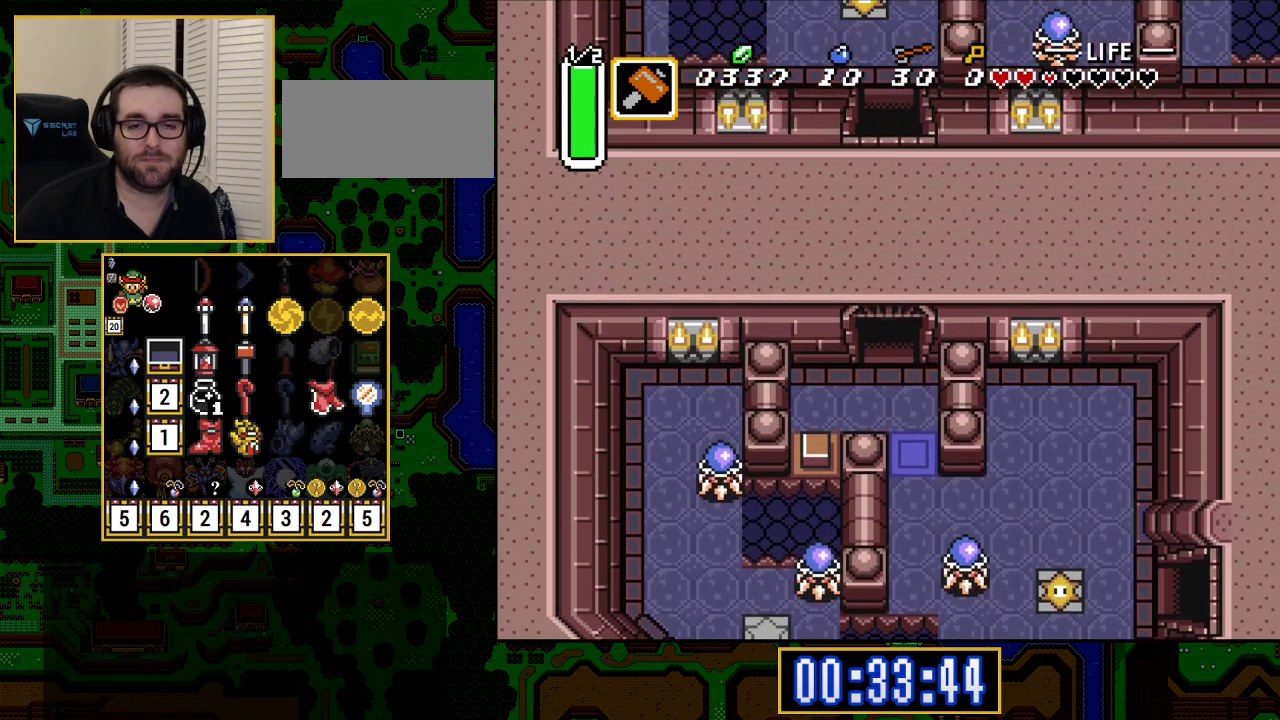
{"buttons": ["DPAD_UP"], "events": [[167, "DPAD_UP", "down"]]}
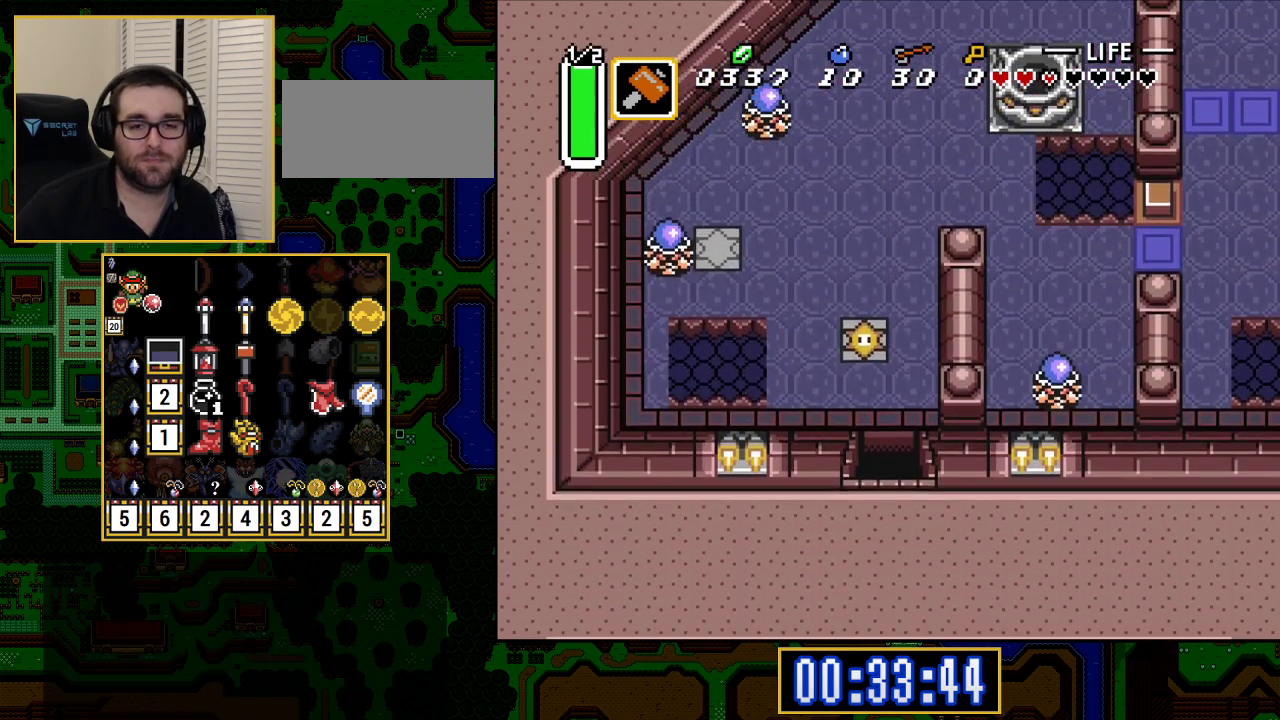
{"buttons": ["DPAD_UP"], "events": []}
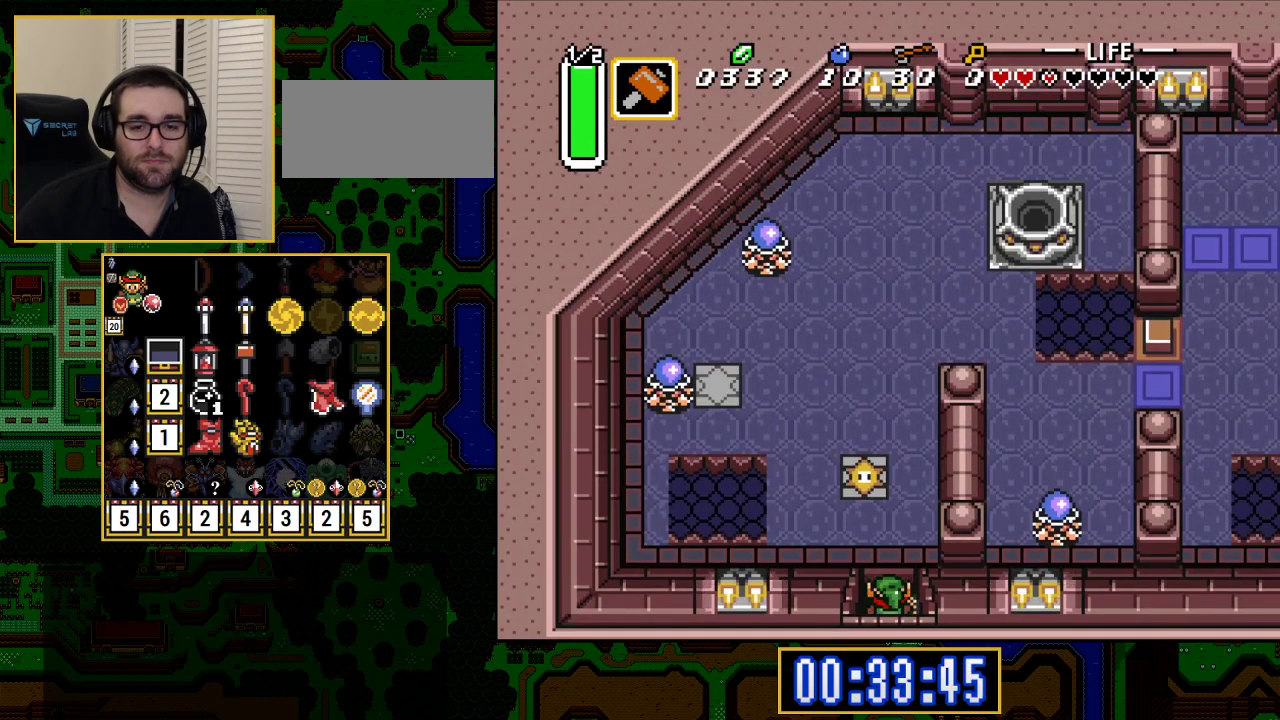
{"buttons": ["DPAD_UP"], "events": [[217, "DPAD_RIGHT", "down"], [483, "DPAD_RIGHT", "up"]]}
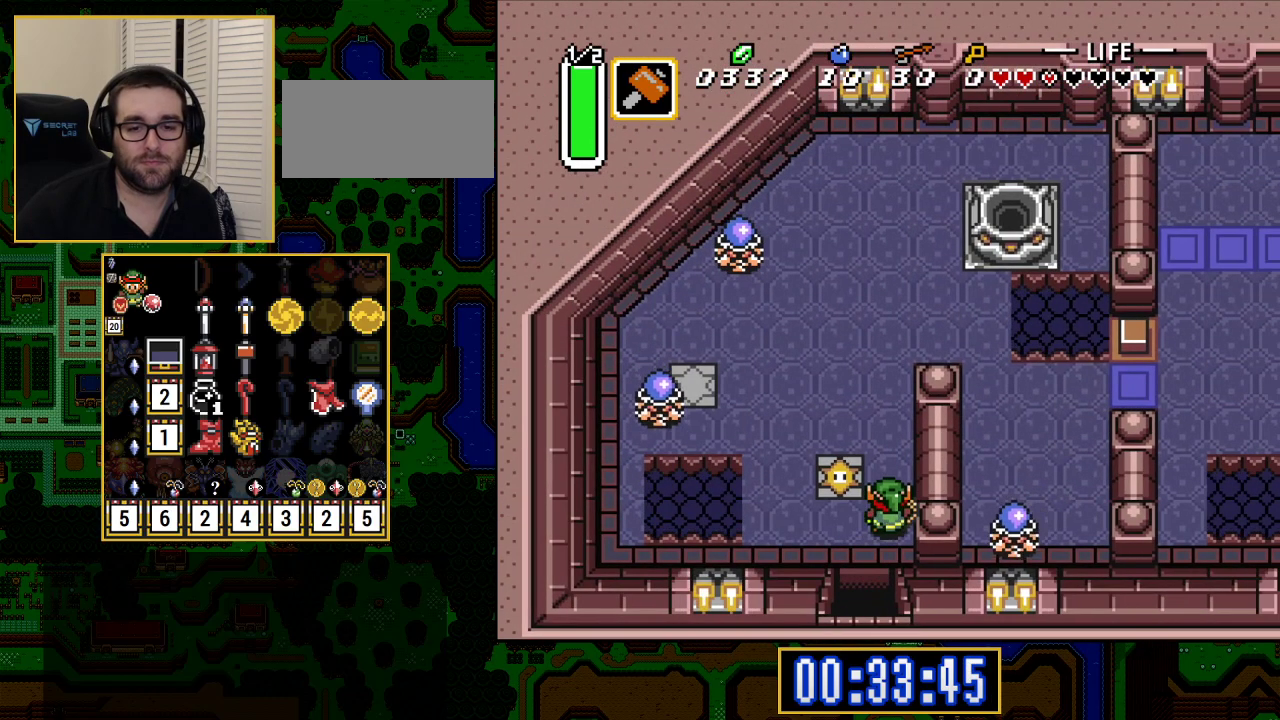
{"buttons": ["DPAD_UP"], "events": []}
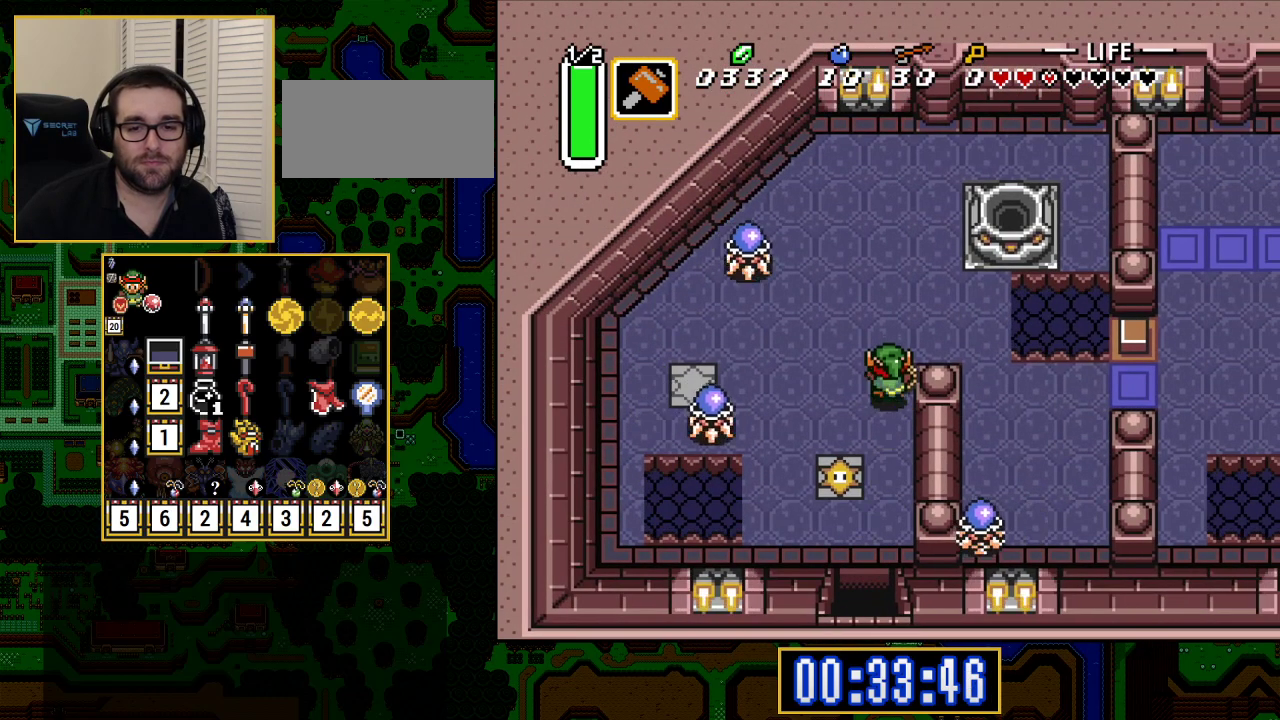
{"buttons": ["DPAD_RIGHT"], "events": [[167, "DPAD_RIGHT", "down"], [167, "DPAD_UP", "up"]]}
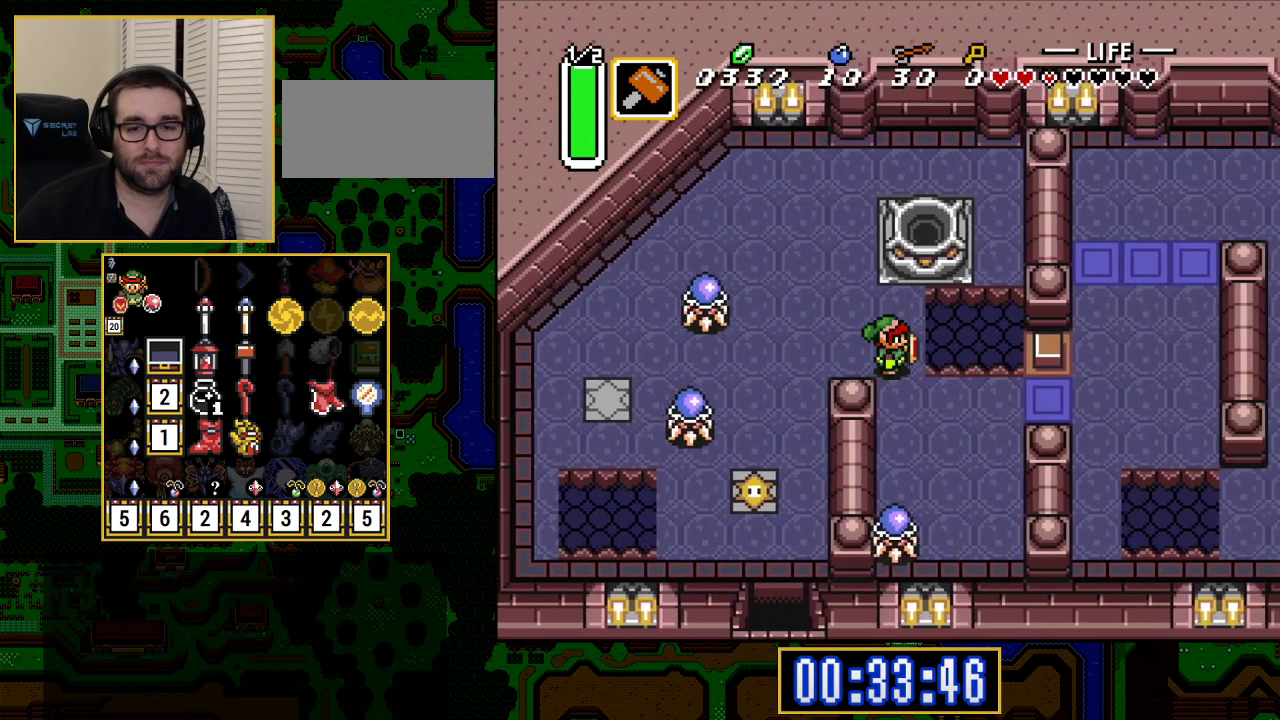
{"buttons": ["DPAD_RIGHT"], "events": [[50, "DPAD_DOWN", "down"], [50, "DPAD_RIGHT", "up"], [183, "DPAD_RIGHT", "down"], [250, "DPAD_DOWN", "up"]]}
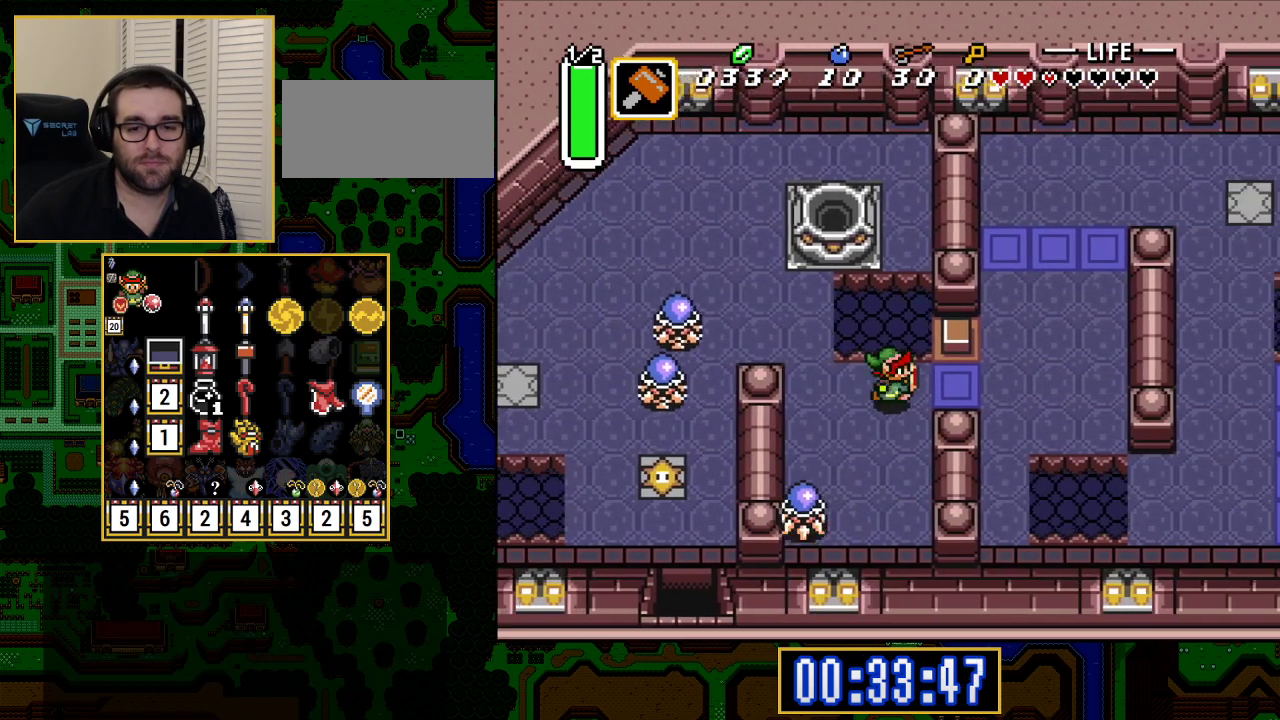
{"buttons": ["DPAD_DOWN"], "events": [[400, "DPAD_DOWN", "down"], [417, "DPAD_RIGHT", "up"]]}
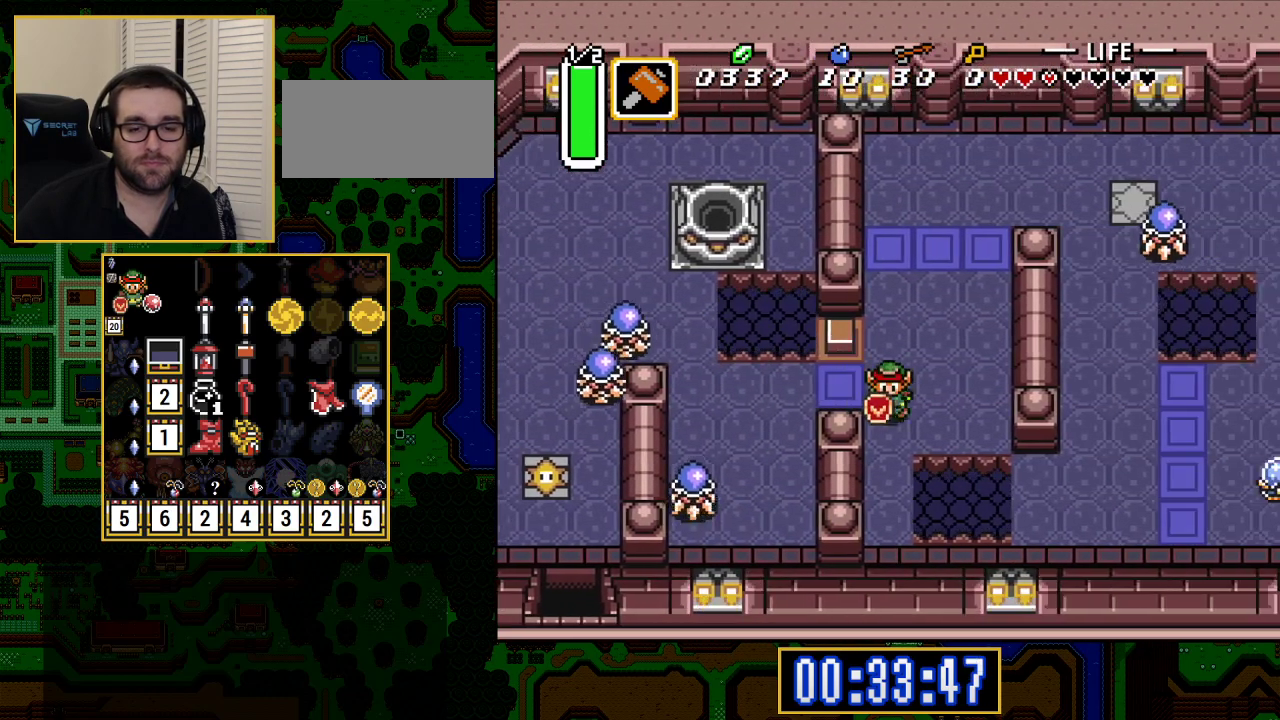
{"buttons": ["DPAD_DOWN"], "events": []}
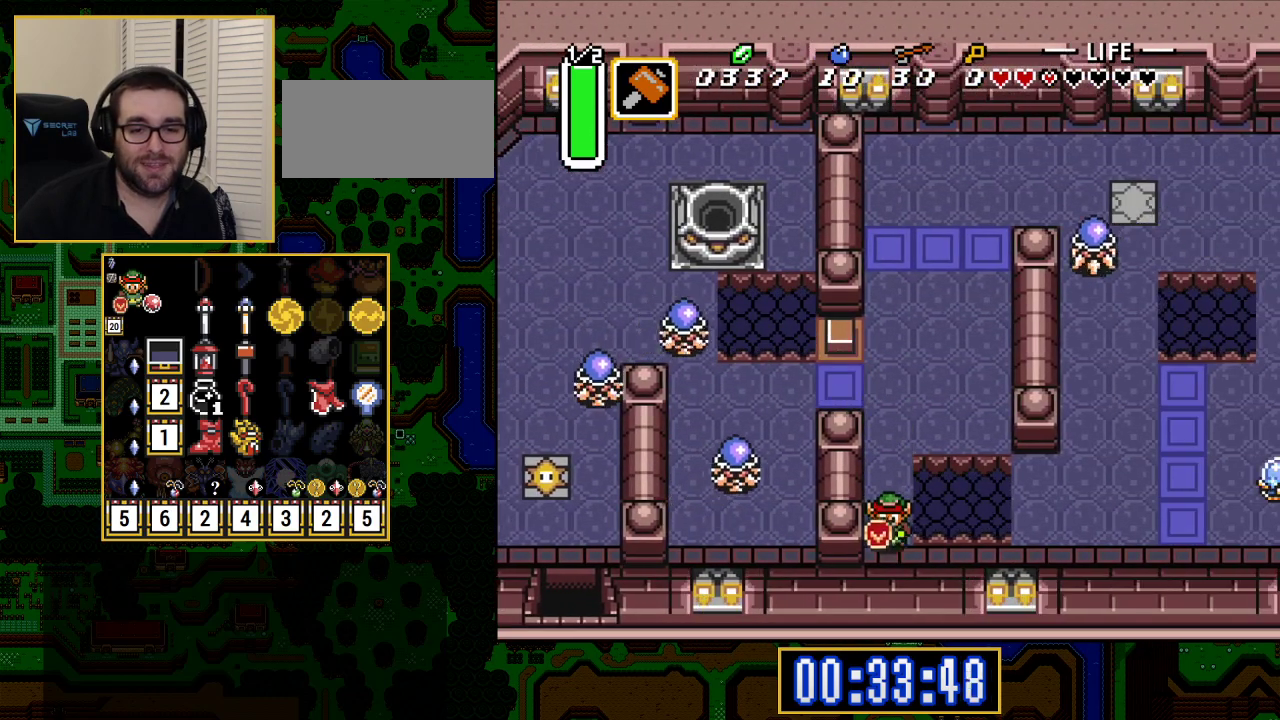
{"buttons": ["A"], "events": [[117, "DPAD_RIGHT", "down"], [133, "DPAD_DOWN", "up"], [217, "A", "down"], [333, "DPAD_RIGHT", "up"]]}
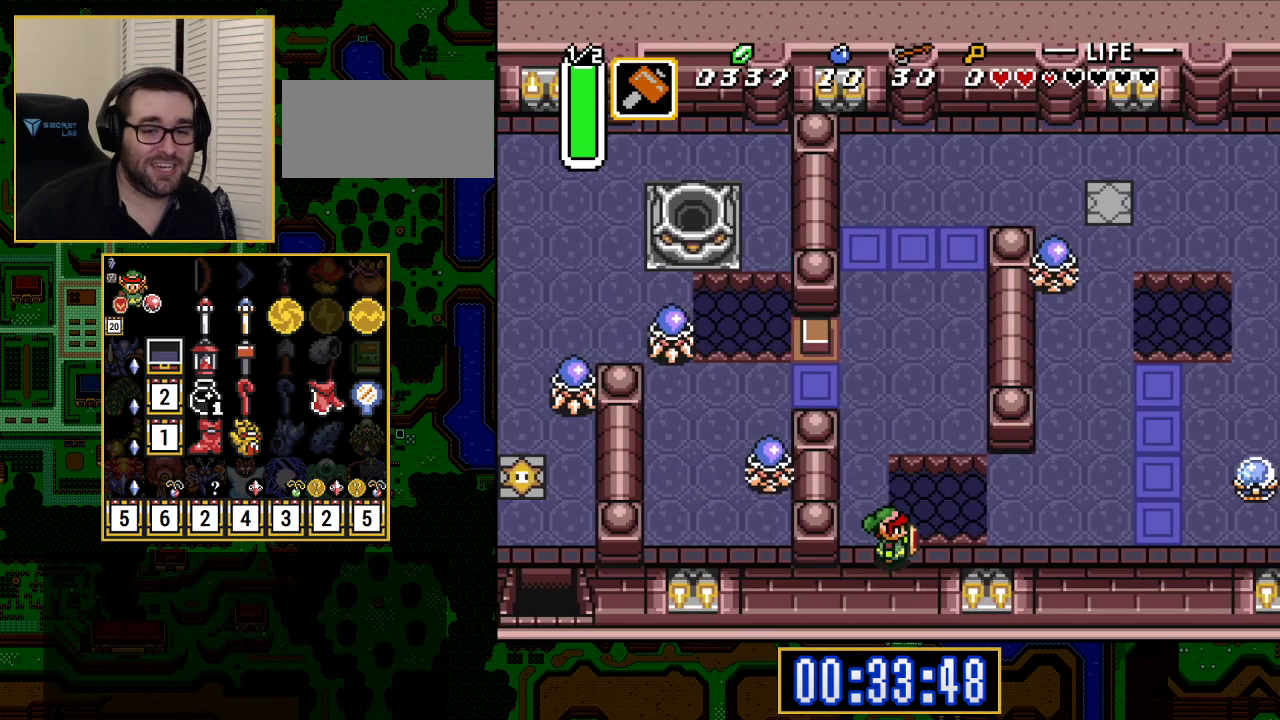
{"buttons": ["A"], "events": []}
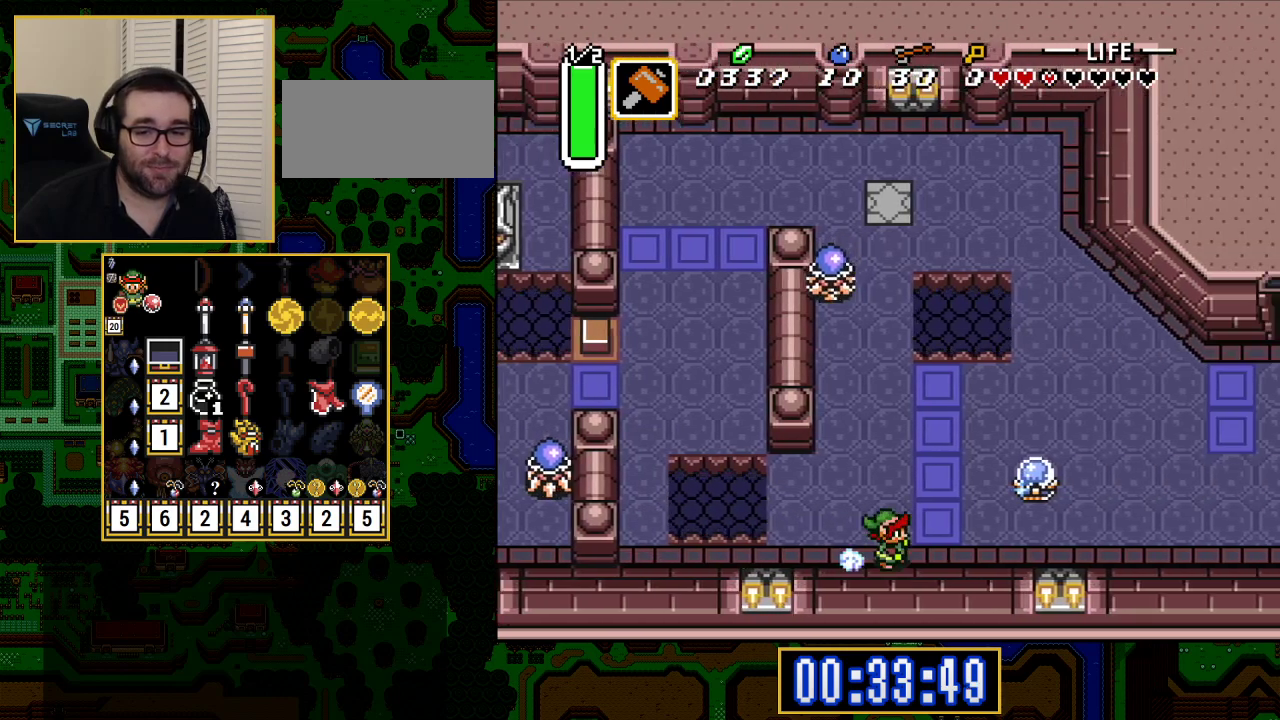
{"buttons": ["A"], "events": []}
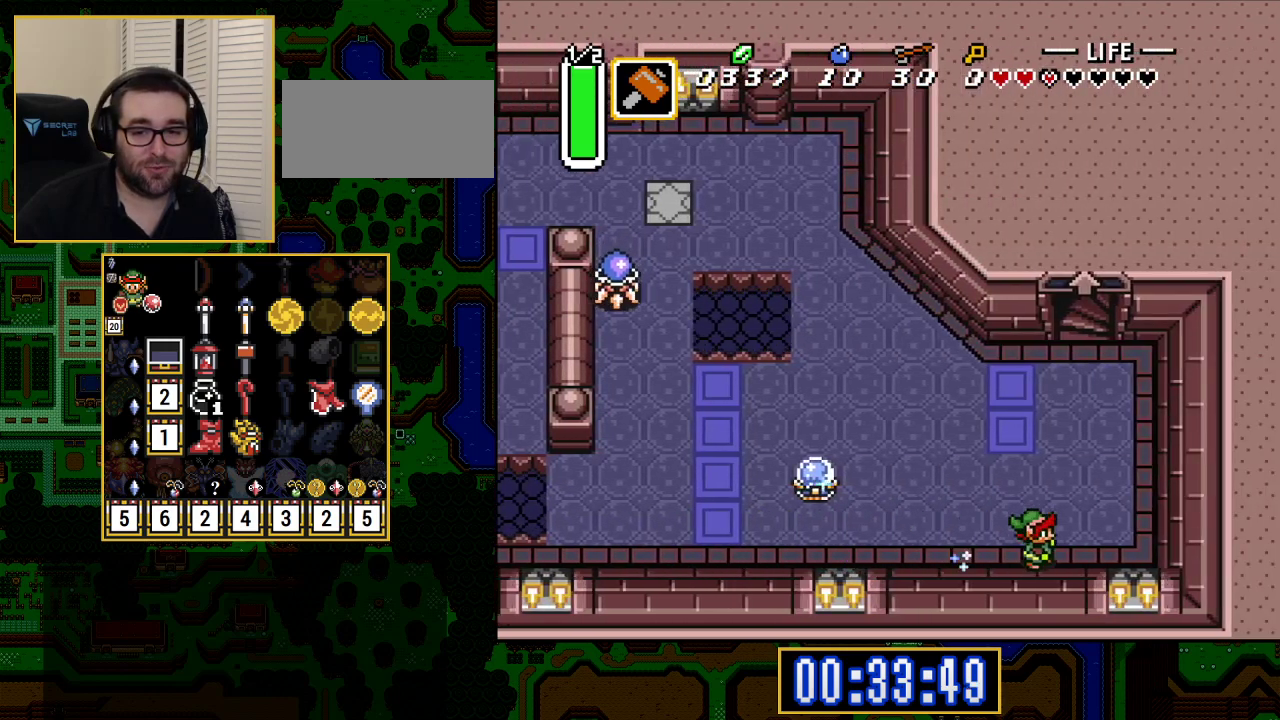
{"buttons": ["A"], "events": [[33, "A", "up"], [67, "DPAD_UP", "down"], [167, "A", "down"], [200, "DPAD_UP", "up"]]}
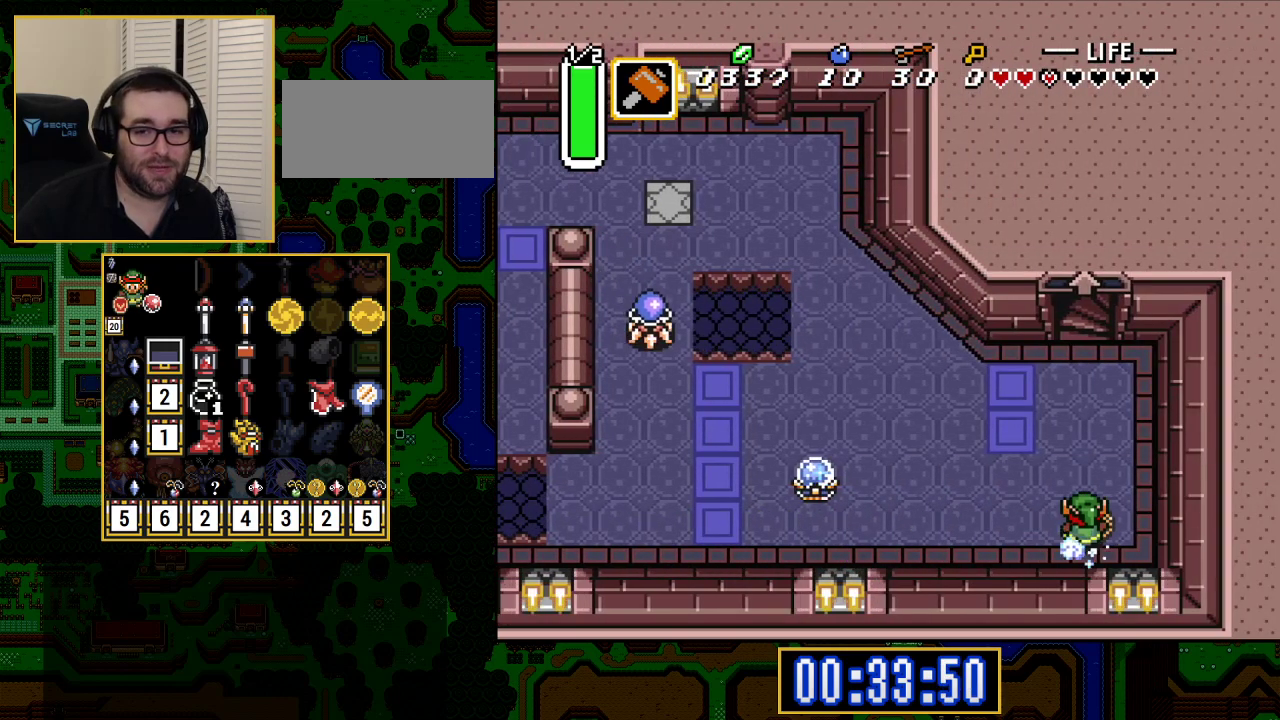
{"buttons": ["A"], "events": []}
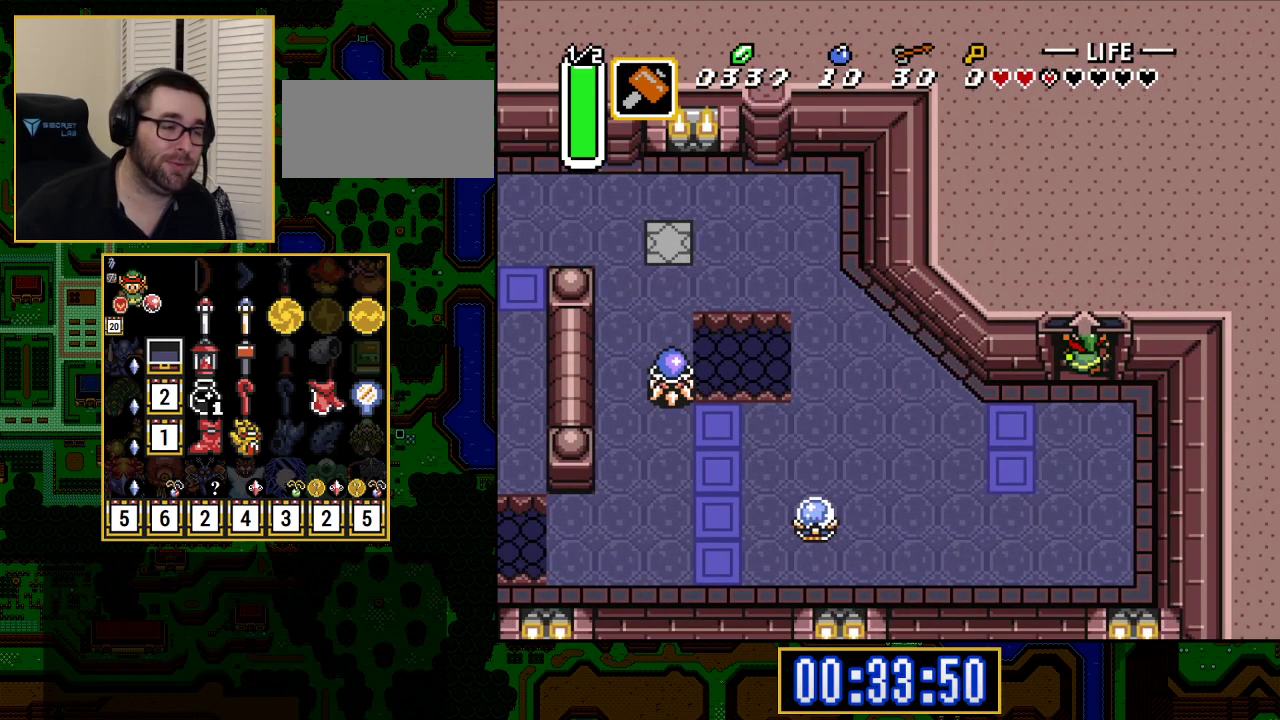
{"buttons": ["A"], "events": []}
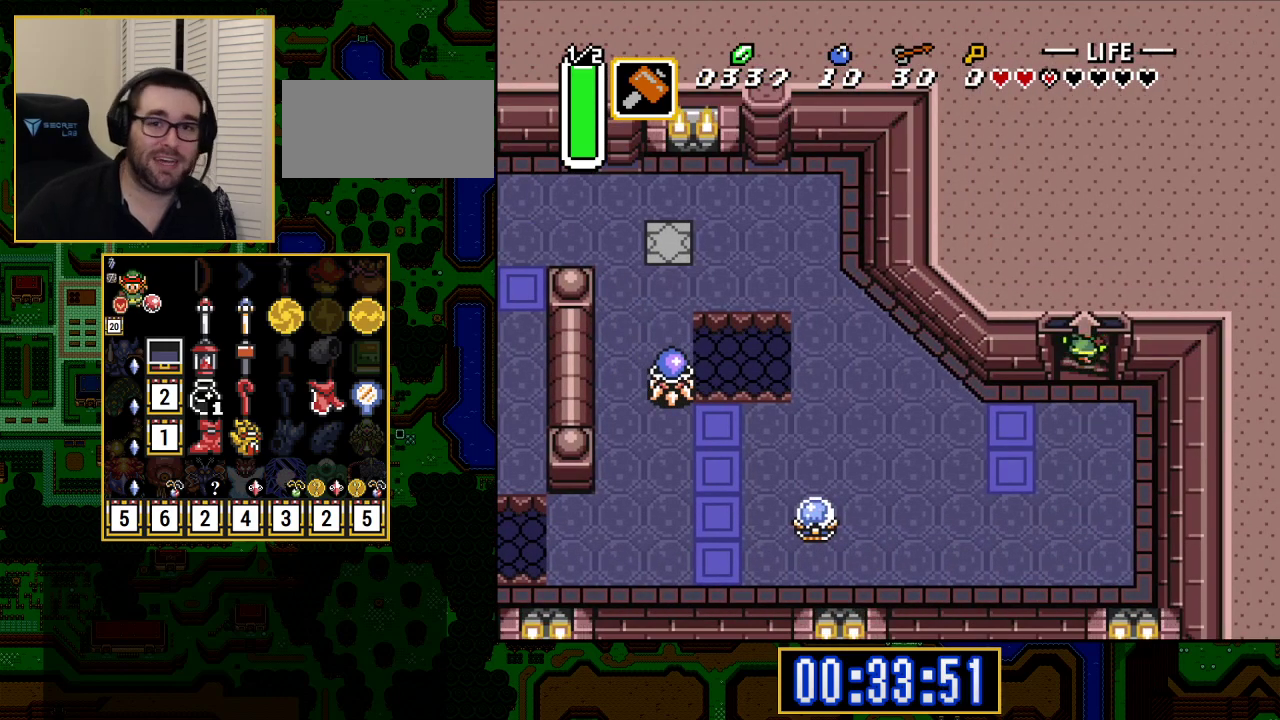
{"buttons": [], "events": [[33, "A", "up"]]}
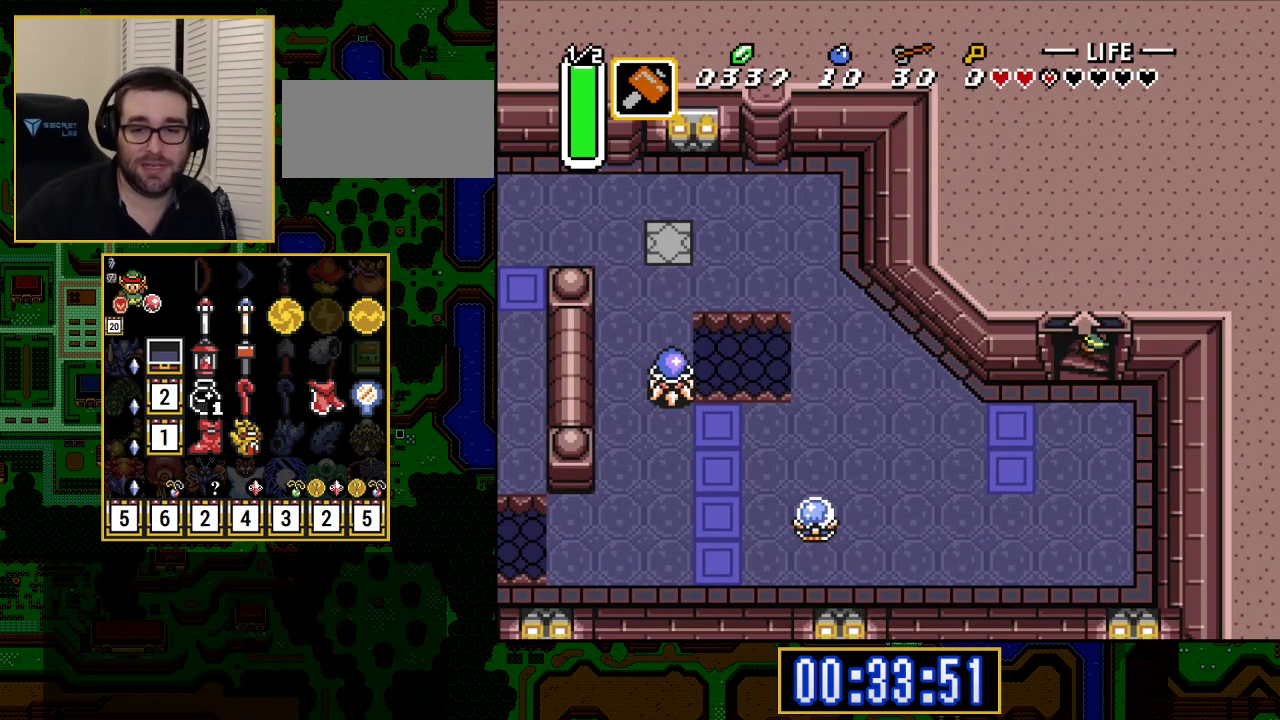
{"buttons": [], "events": []}
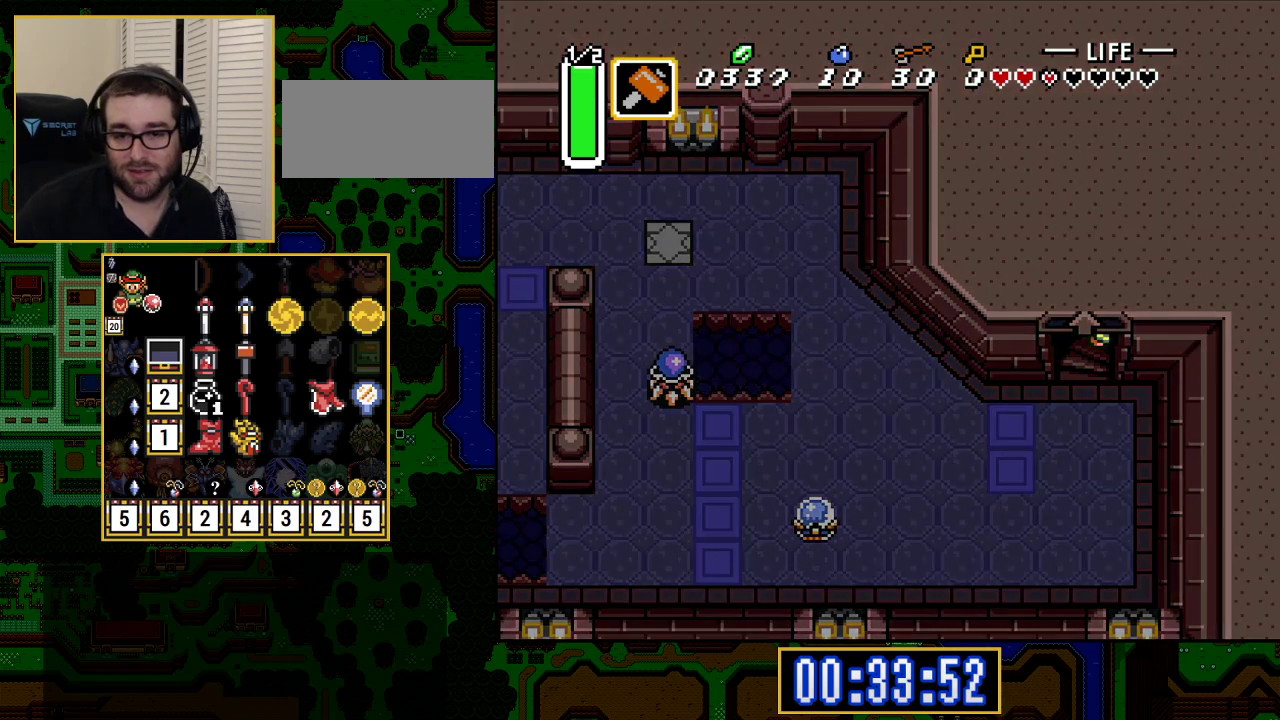
{"buttons": [], "events": []}
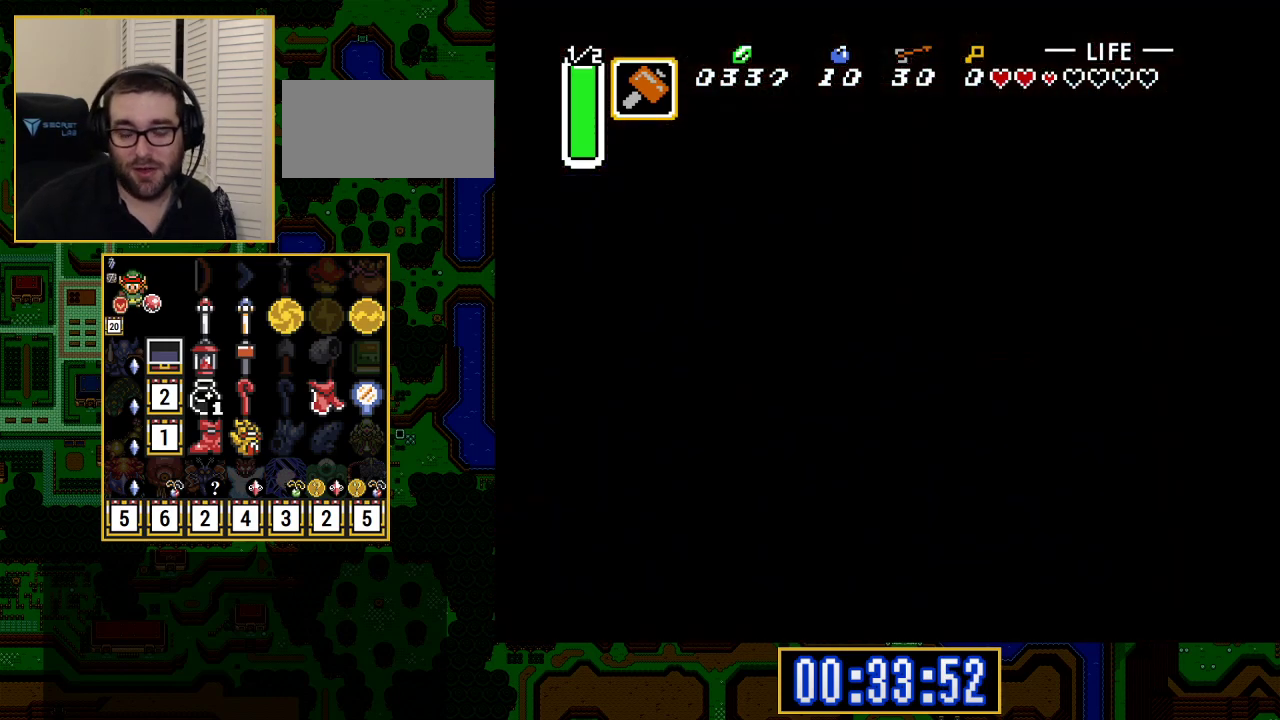
{"buttons": [], "events": []}
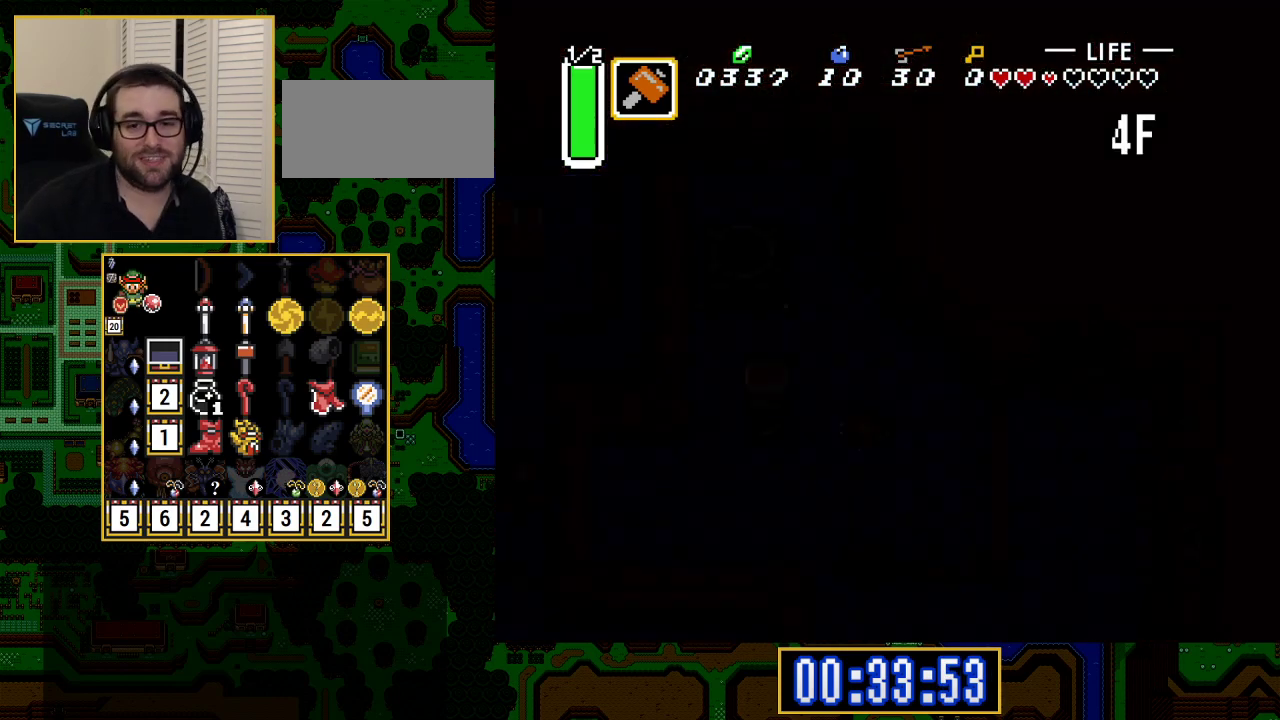
{"buttons": ["DPAD_LEFT"], "events": [[267, "DPAD_LEFT", "down"]]}
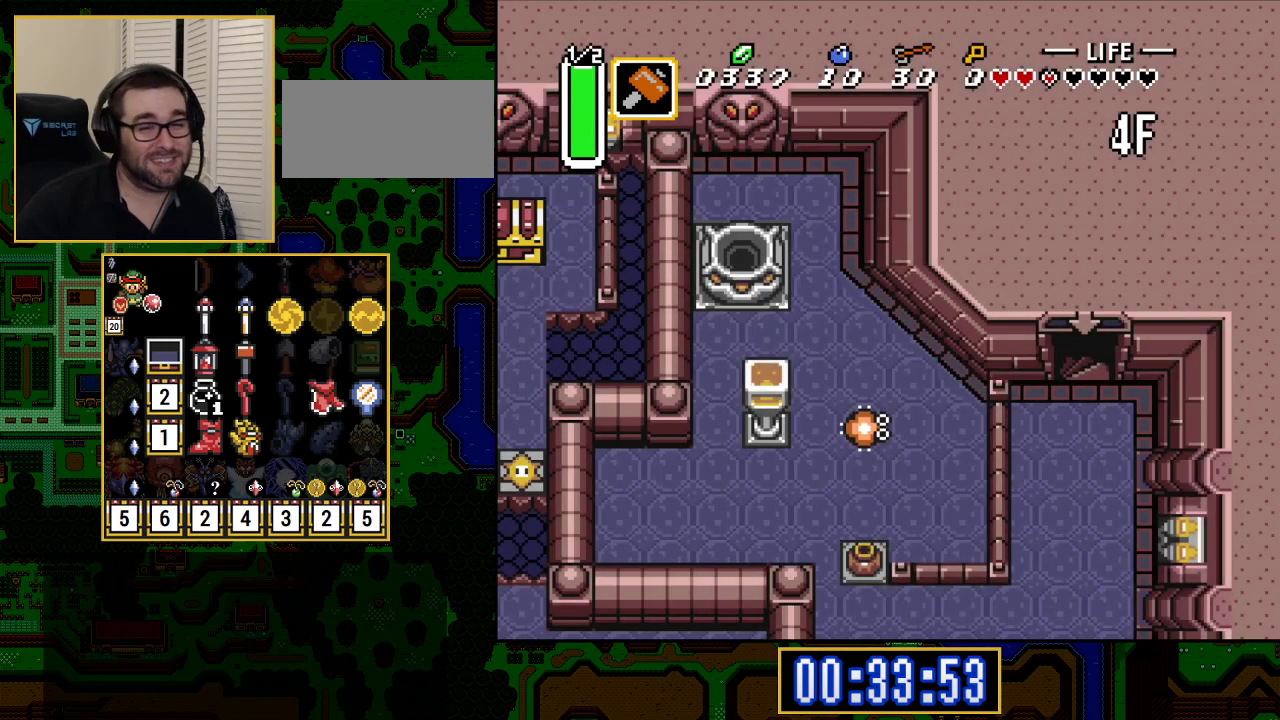
{"buttons": ["DPAD_LEFT"], "events": []}
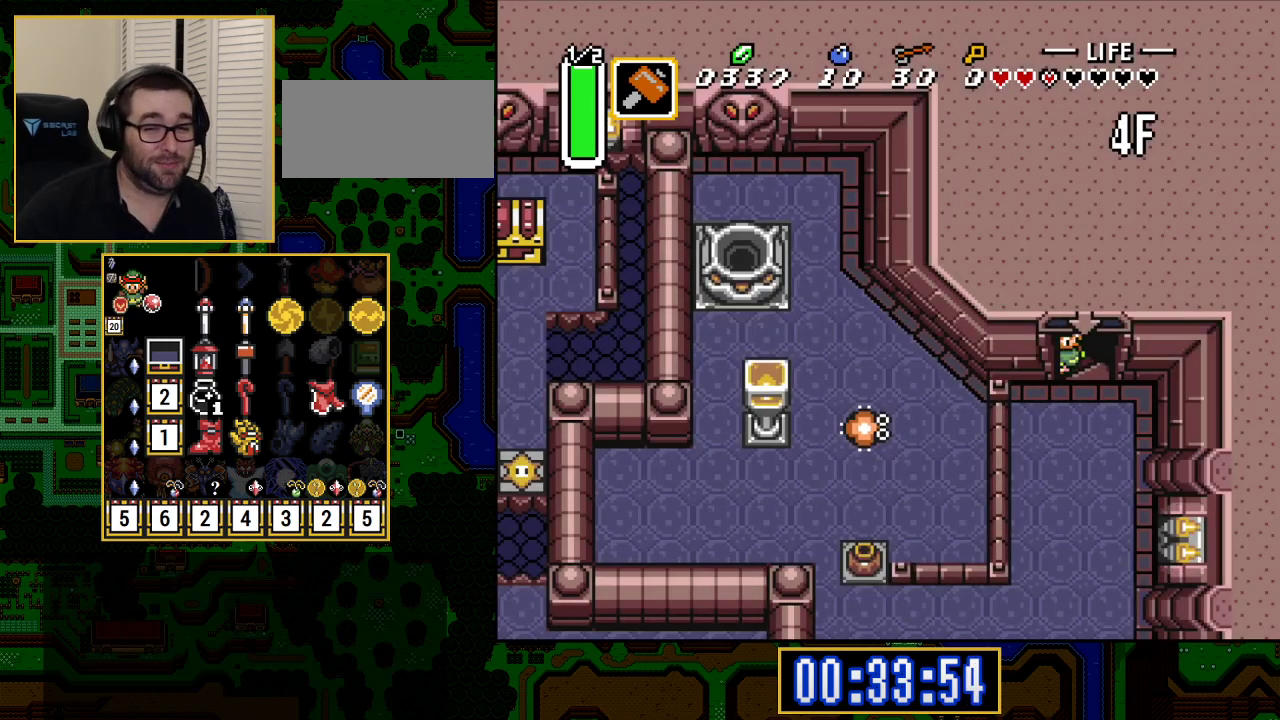
{"buttons": ["DPAD_LEFT"], "events": []}
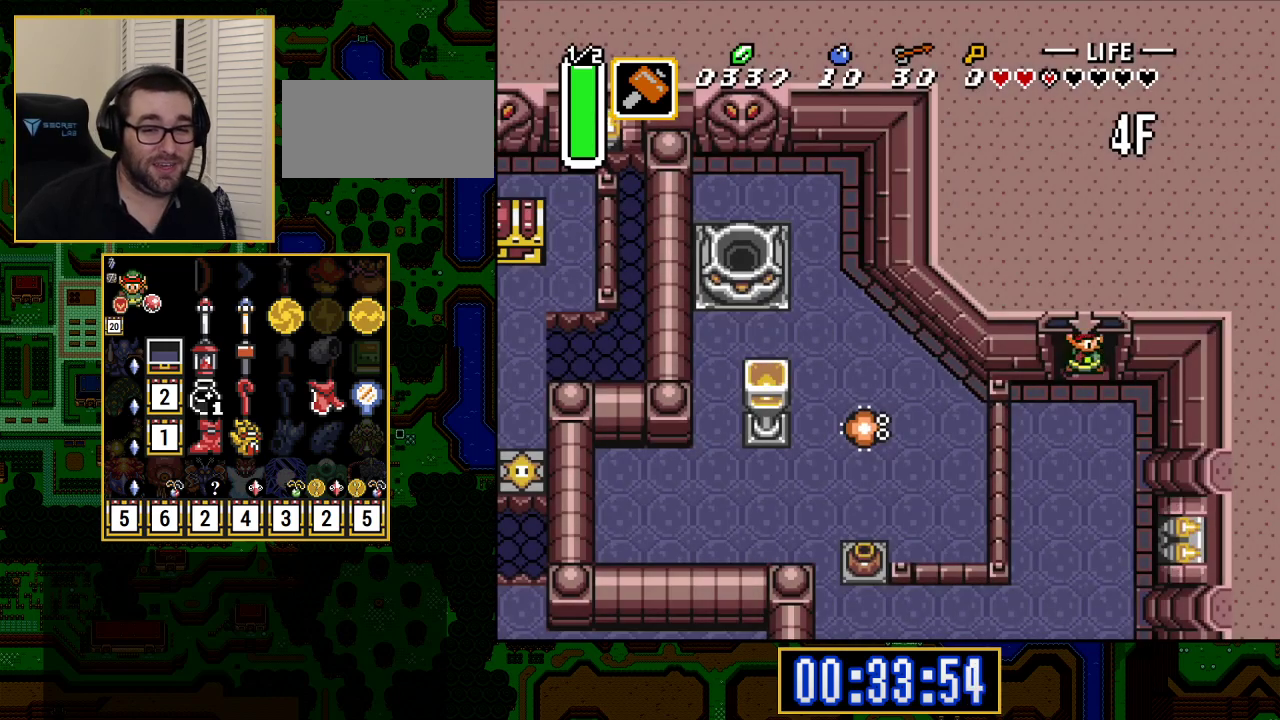
{"buttons": ["A", "DPAD_DOWN"], "events": [[400, "A", "down"], [400, "DPAD_DOWN", "down"], [417, "DPAD_LEFT", "up"]]}
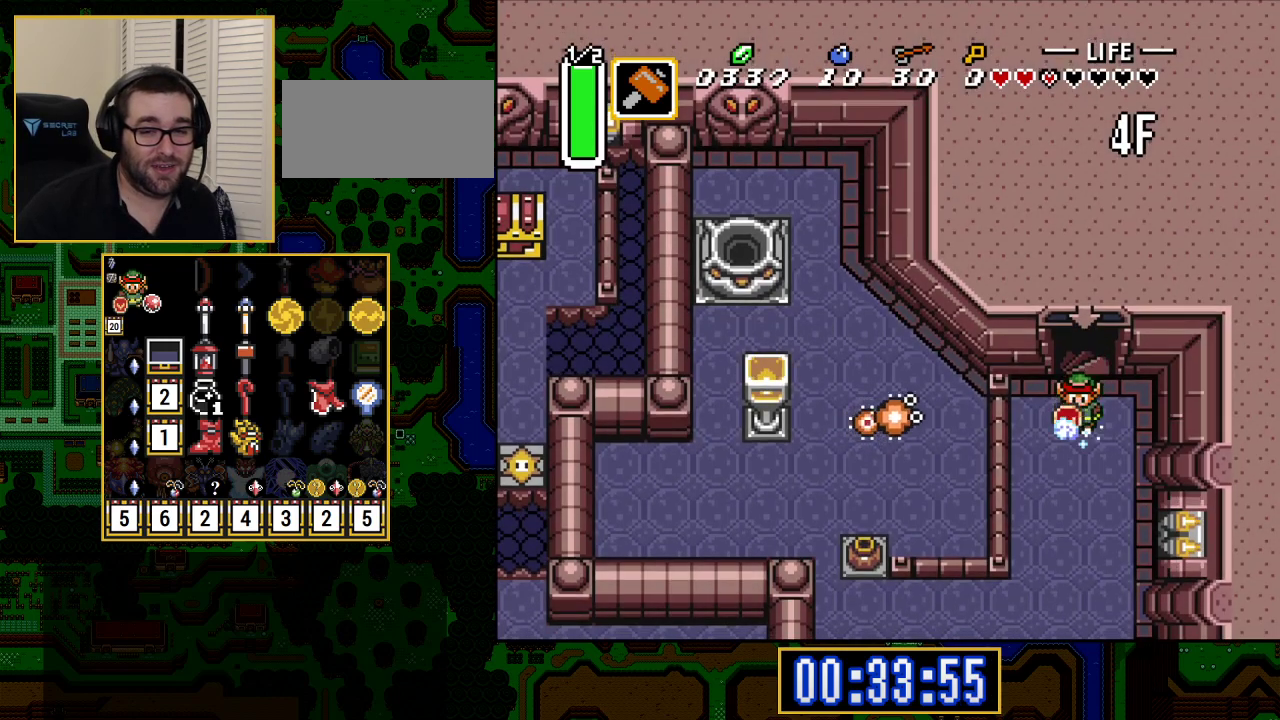
{"buttons": ["A"], "events": [[83, "DPAD_DOWN", "up"]]}
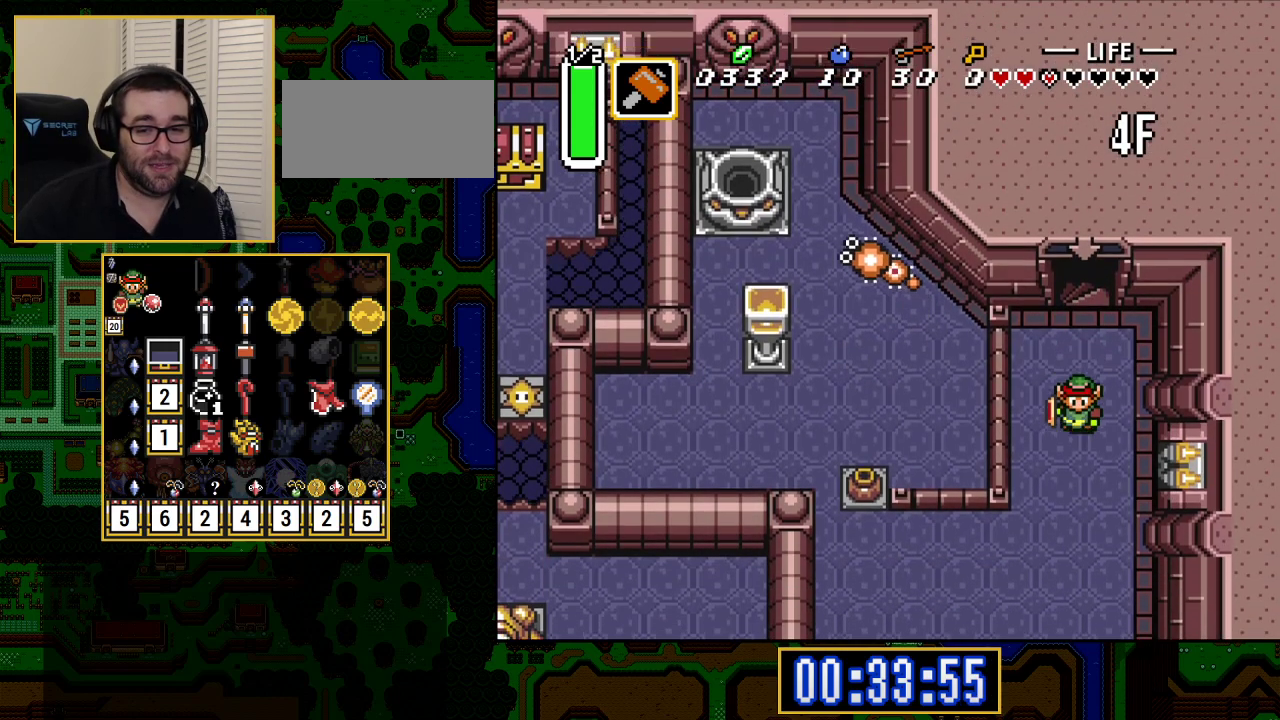
{"buttons": ["DPAD_DOWN", "DPAD_LEFT"], "events": [[400, "A", "up"], [400, "DPAD_DOWN", "down"], [400, "DPAD_LEFT", "down"]]}
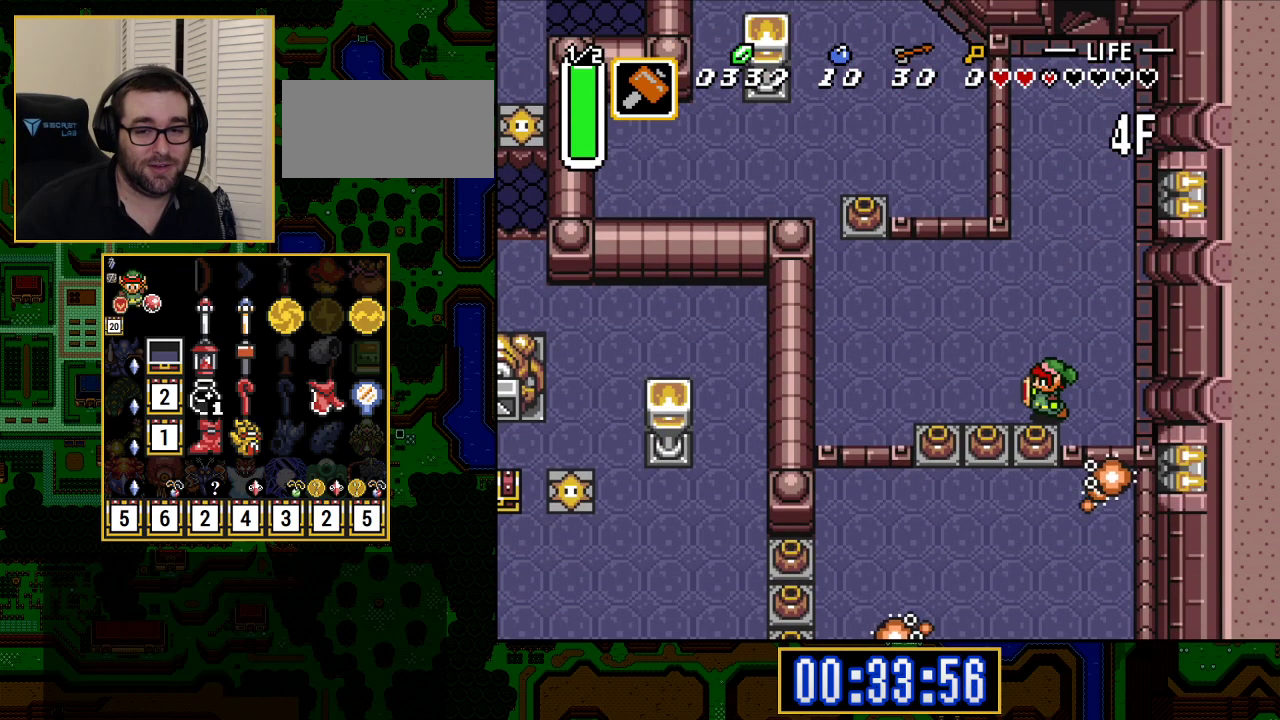
{"buttons": ["A", "DPAD_DOWN"], "events": [[450, "A", "down"], [450, "DPAD_LEFT", "up"]]}